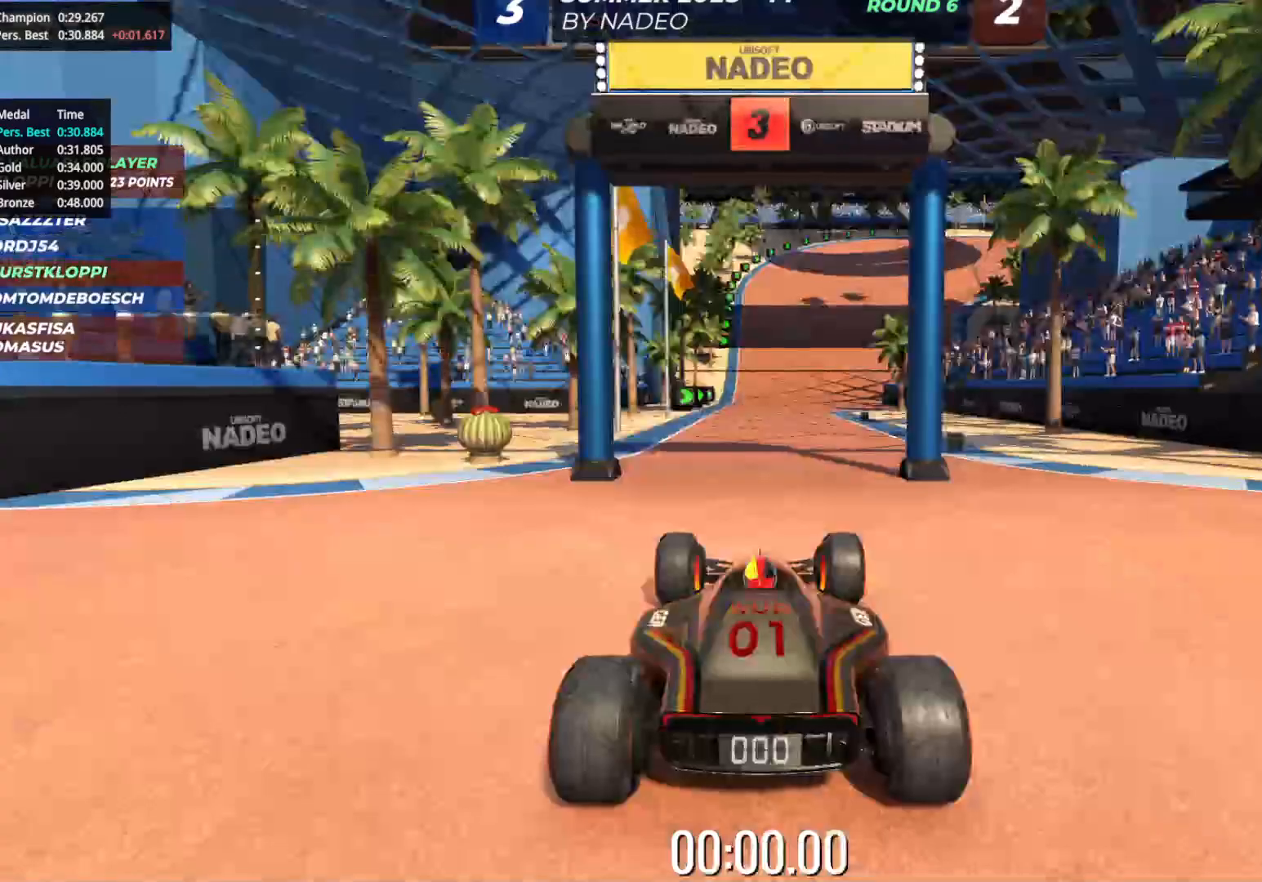
Gameplay with keyboard; each line is a JSON object with the keys held at the frame after it. "events" lists presses ("down") and releases ("up") of "down", "left", "right" and "up" between this image and that frame as [ms after this image, input, new state], when the widget could be followed in between. No other keys are recorded. Mouse input is not recorded.
{"keys": [], "events": []}
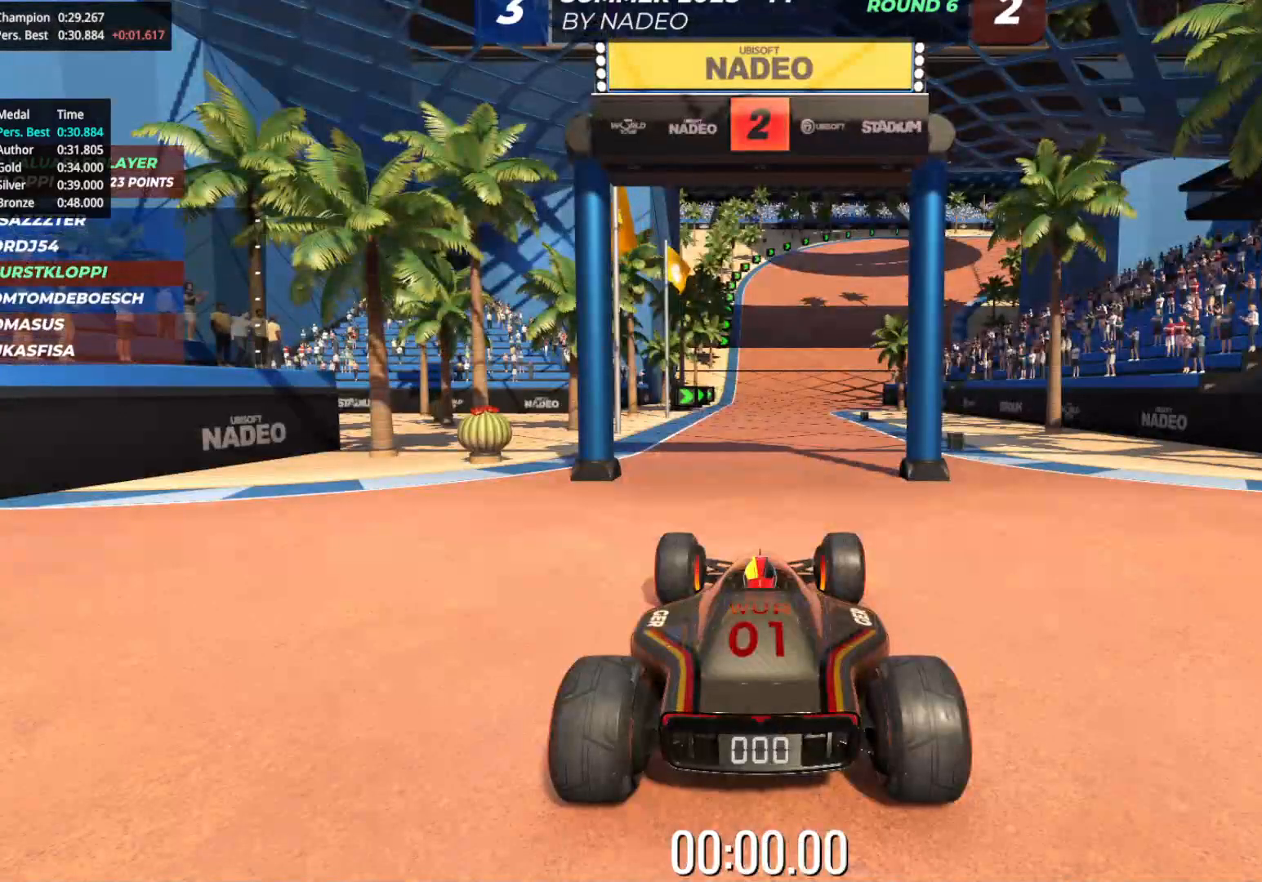
{"keys": [], "events": []}
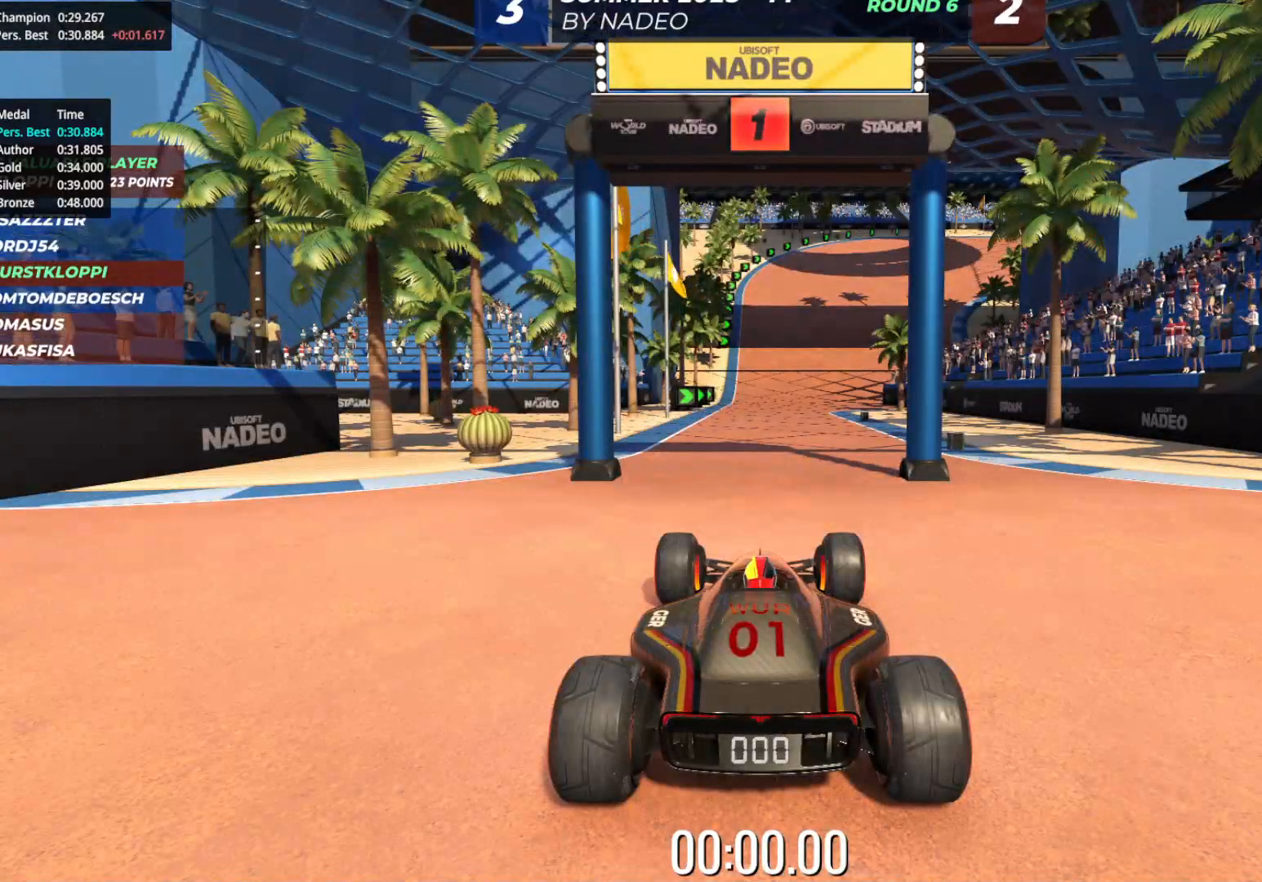
{"keys": ["up"], "events": [[250, "up", "down"]]}
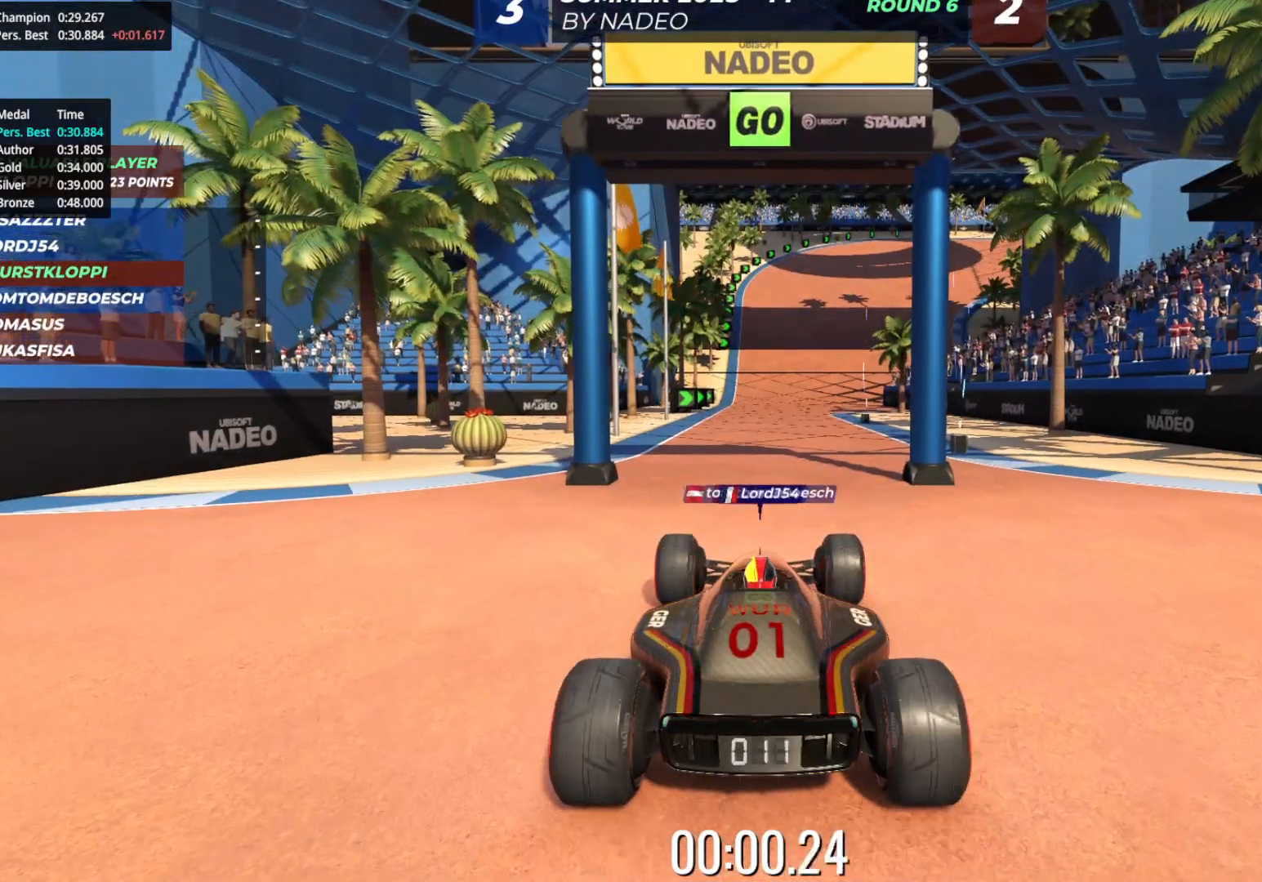
{"keys": ["up"], "events": []}
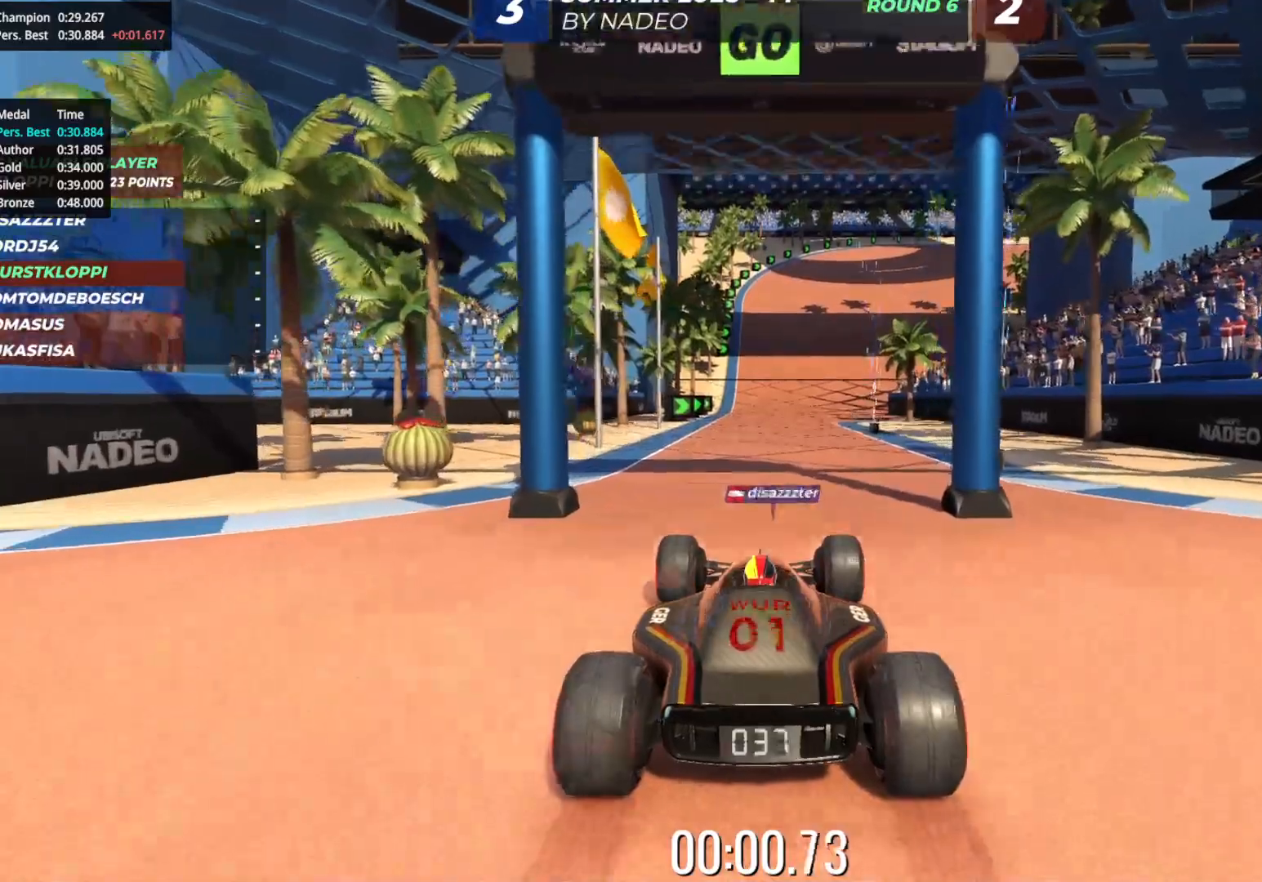
{"keys": ["up"], "events": []}
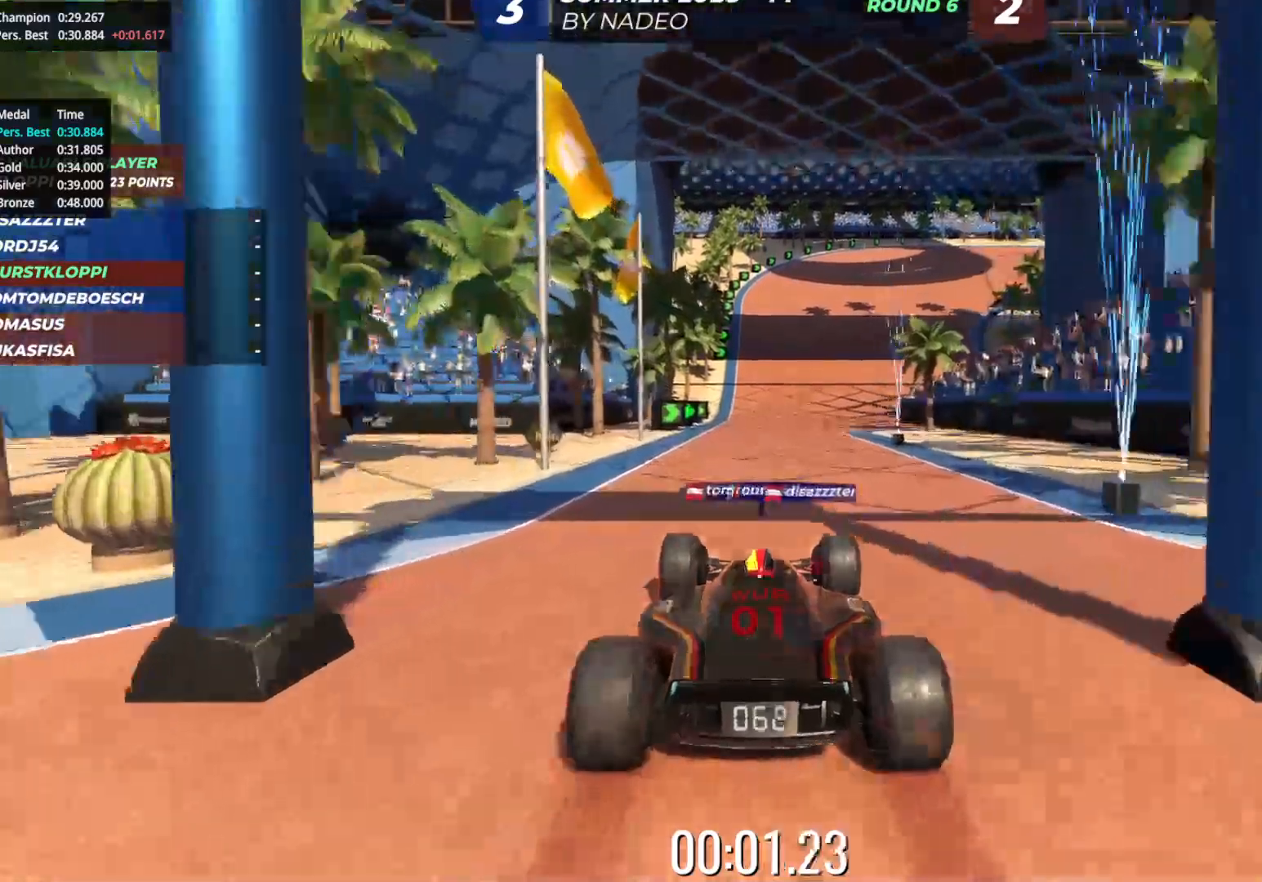
{"keys": ["up"], "events": [[417, "right", "down"], [467, "right", "up"]]}
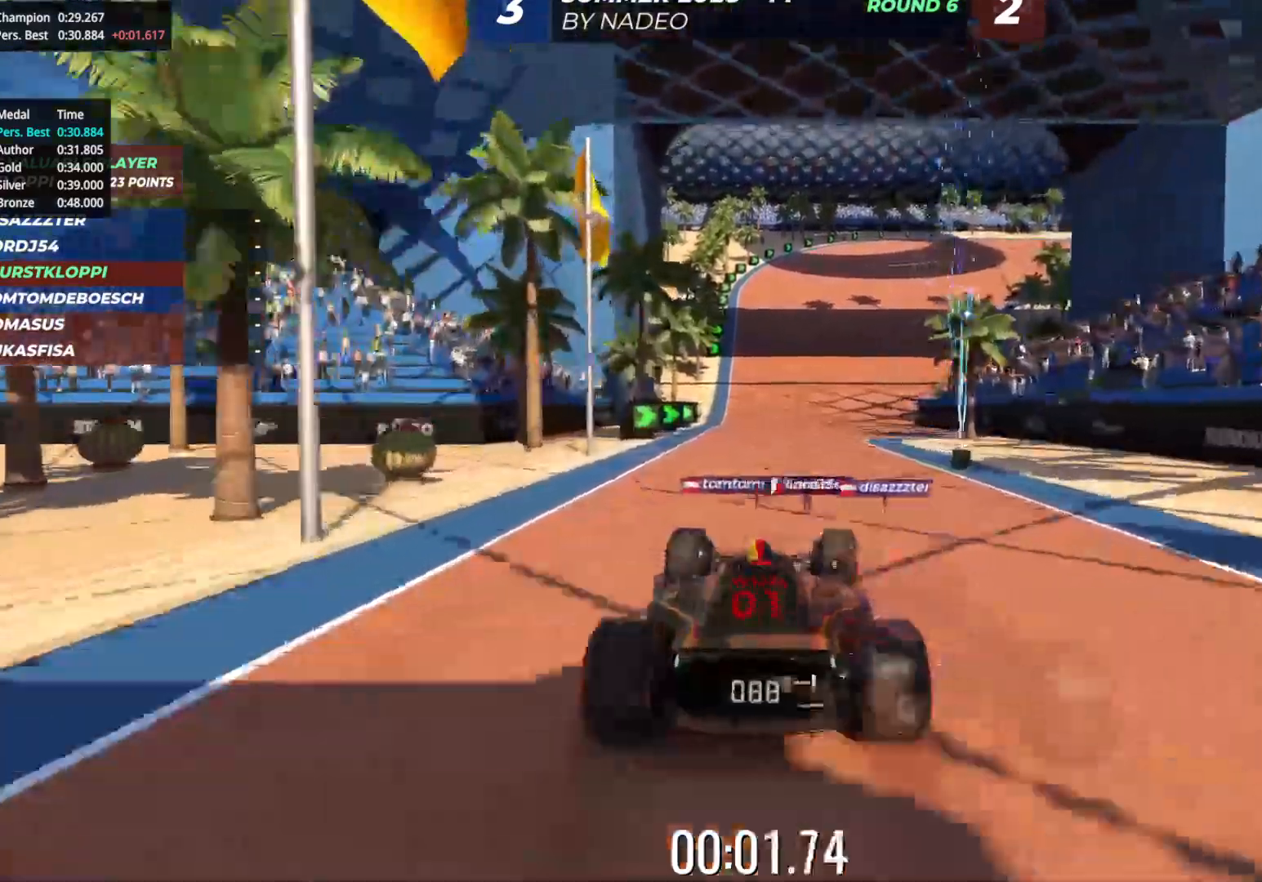
{"keys": ["right", "up"], "events": [[483, "right", "down"]]}
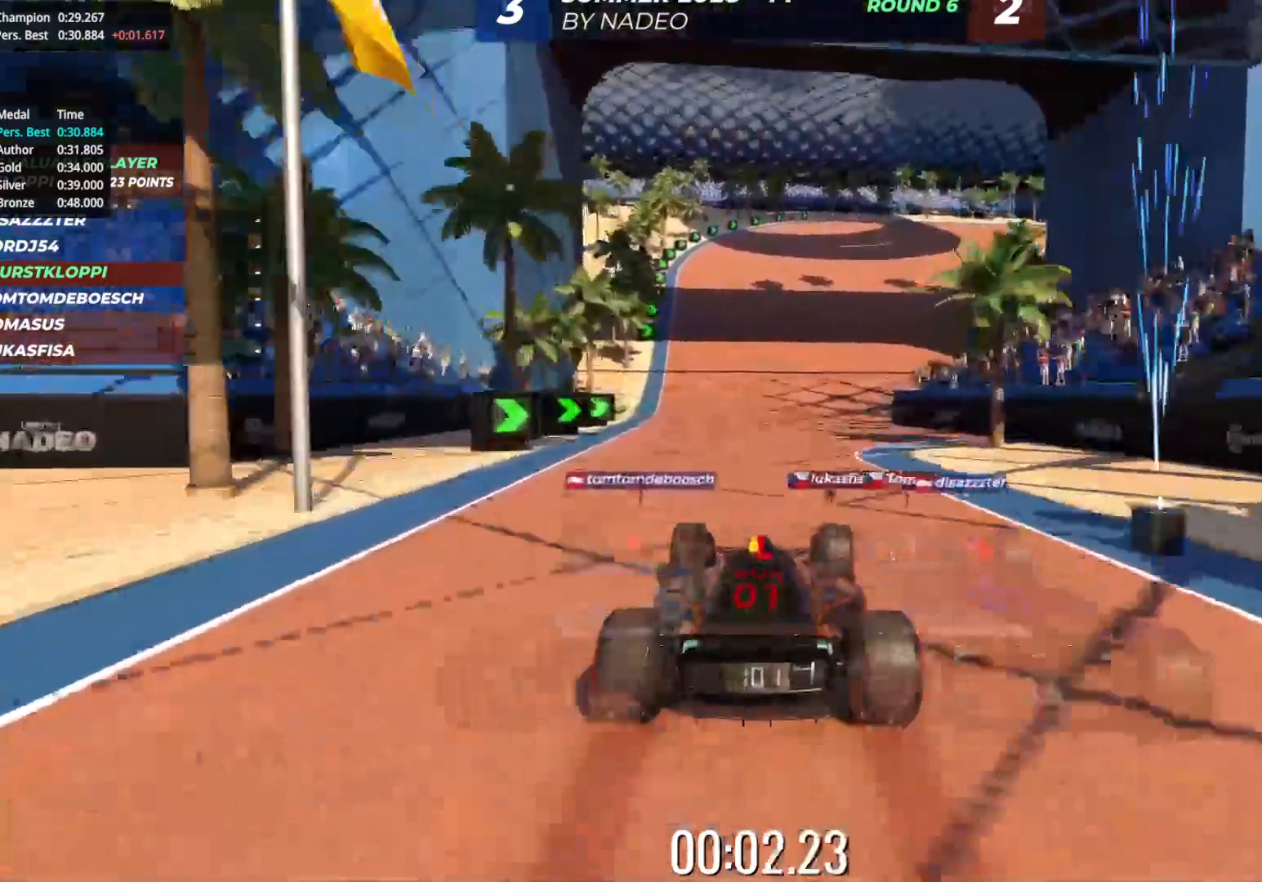
{"keys": ["up"], "events": [[50, "right", "up"]]}
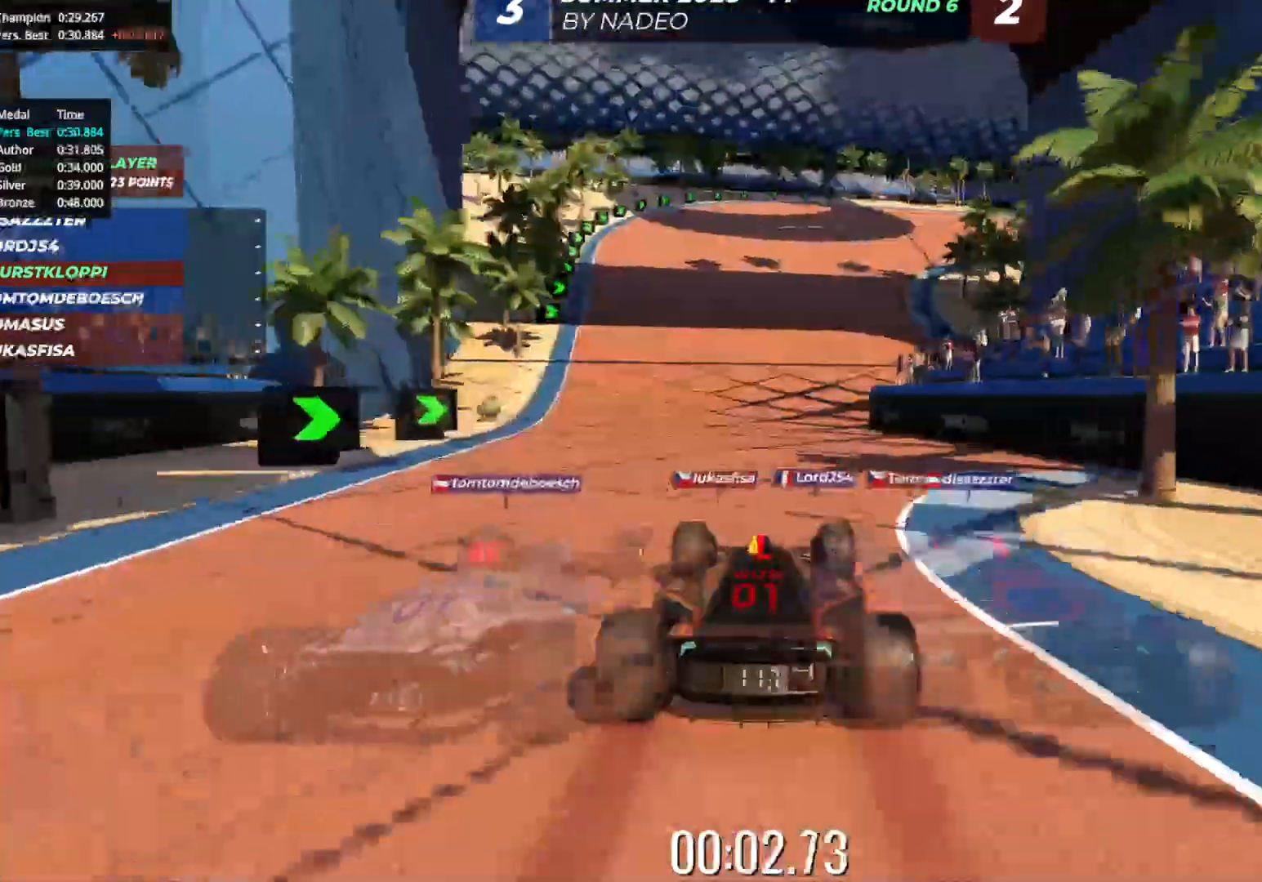
{"keys": ["right", "up"], "events": [[450, "right", "down"]]}
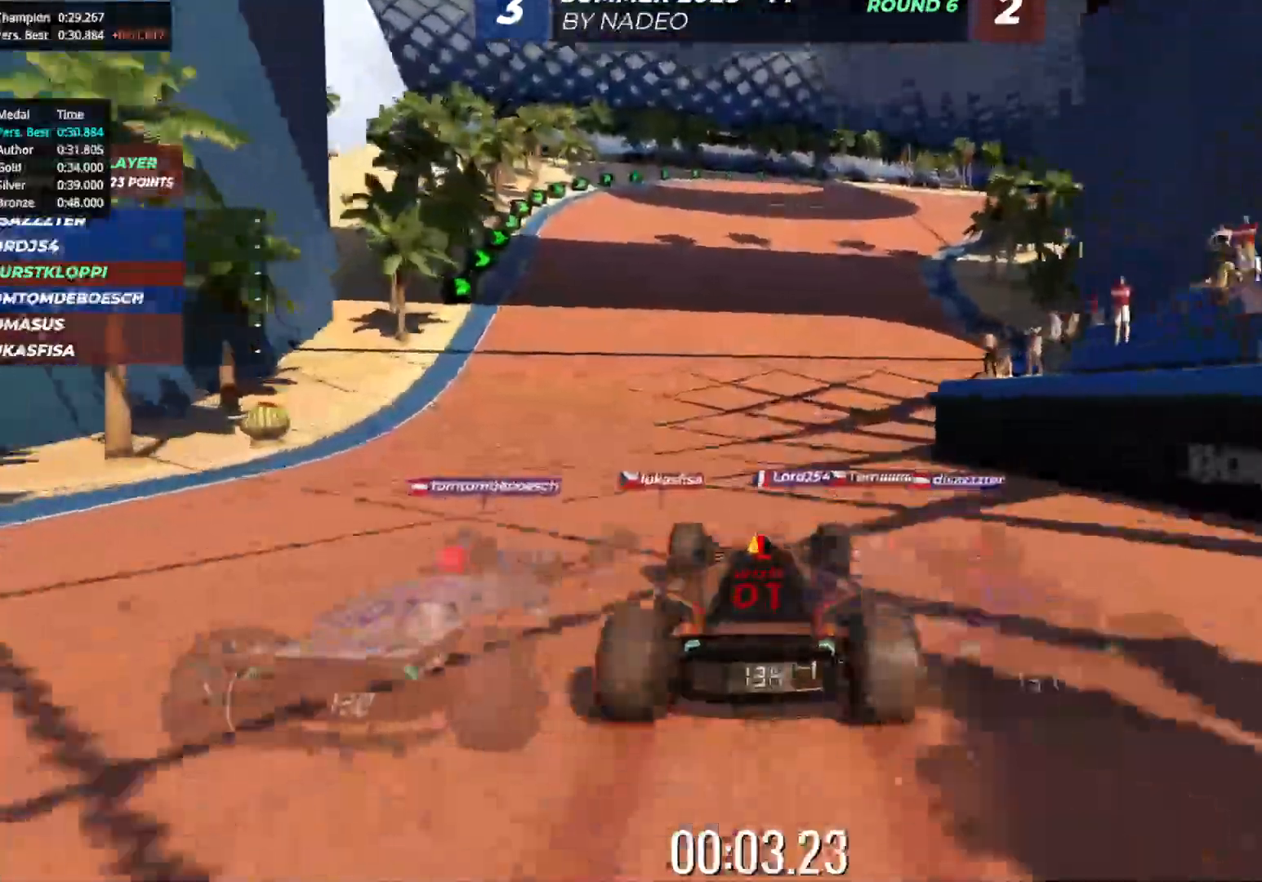
{"keys": ["right", "up"], "events": [[33, "right", "up"], [433, "right", "down"]]}
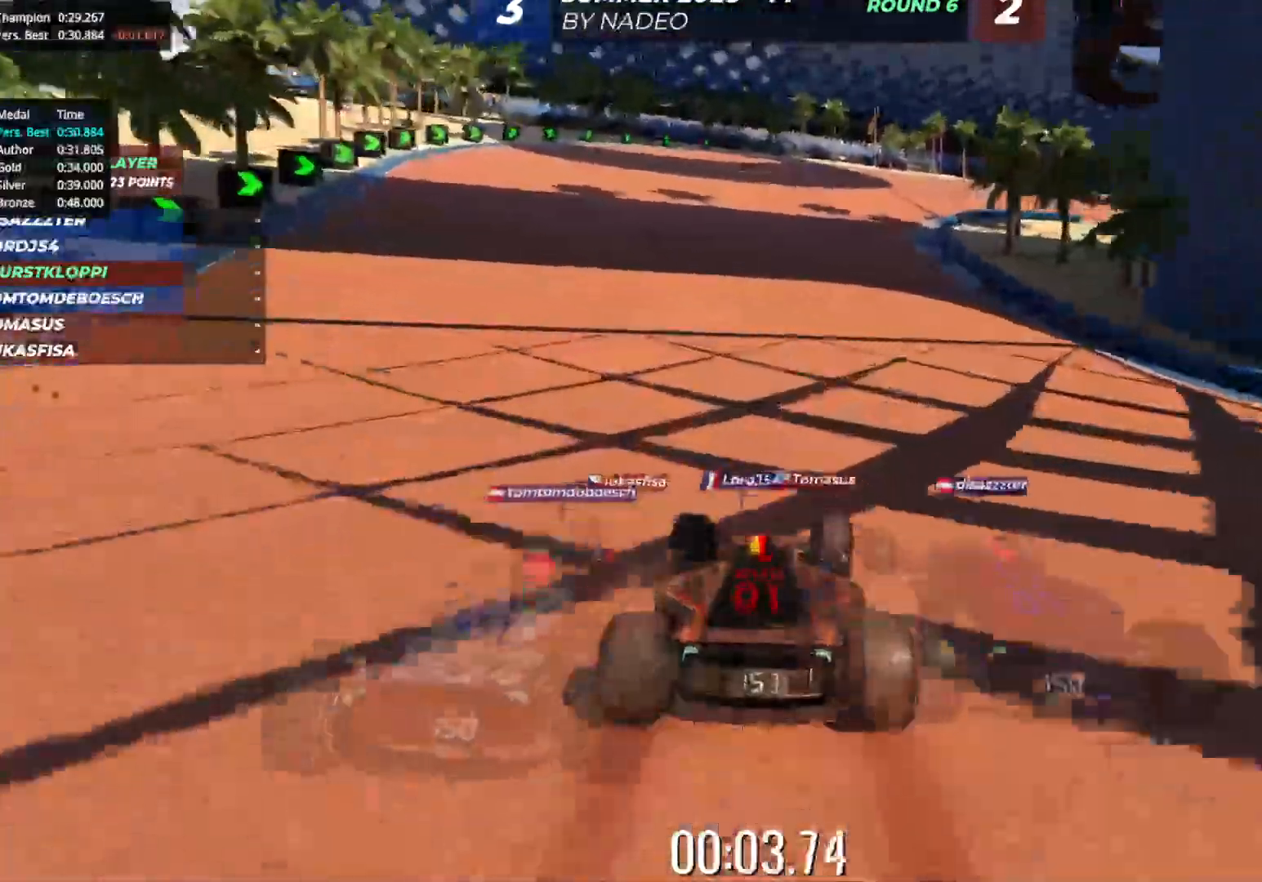
{"keys": ["up"], "events": [[33, "right", "up"]]}
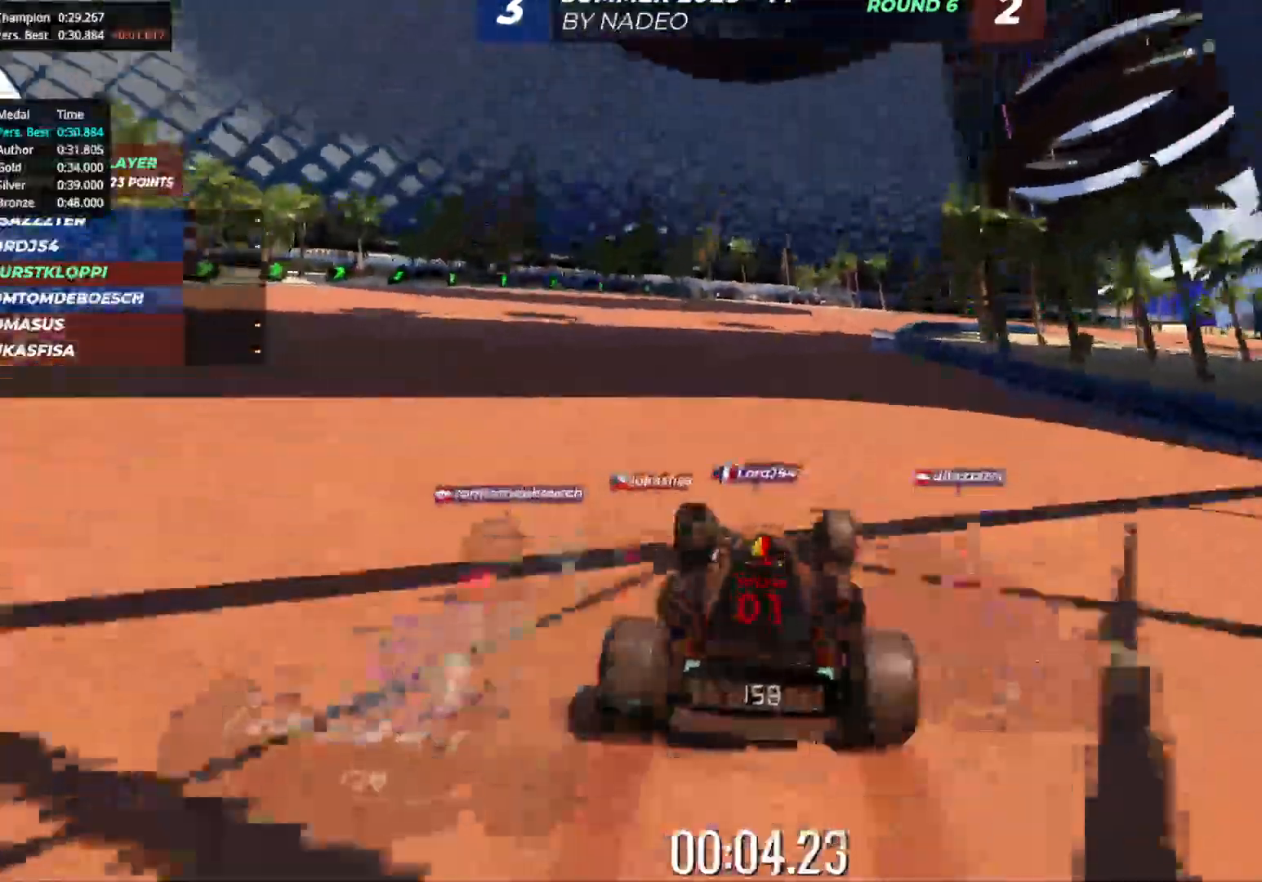
{"keys": ["right", "up"], "events": [[67, "right", "down"], [150, "right", "up"], [500, "right", "down"]]}
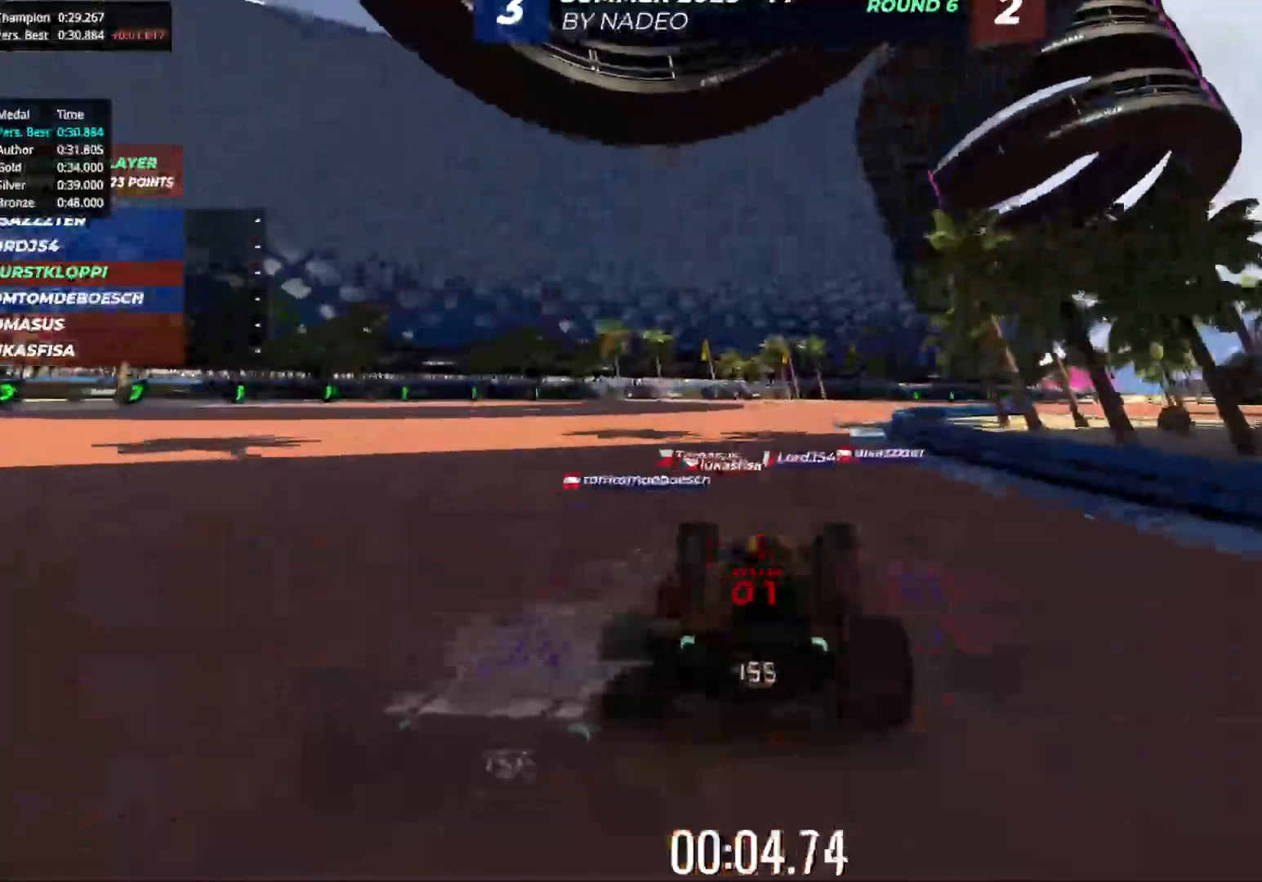
{"keys": ["right", "up"], "events": [[100, "right", "up"], [483, "right", "down"]]}
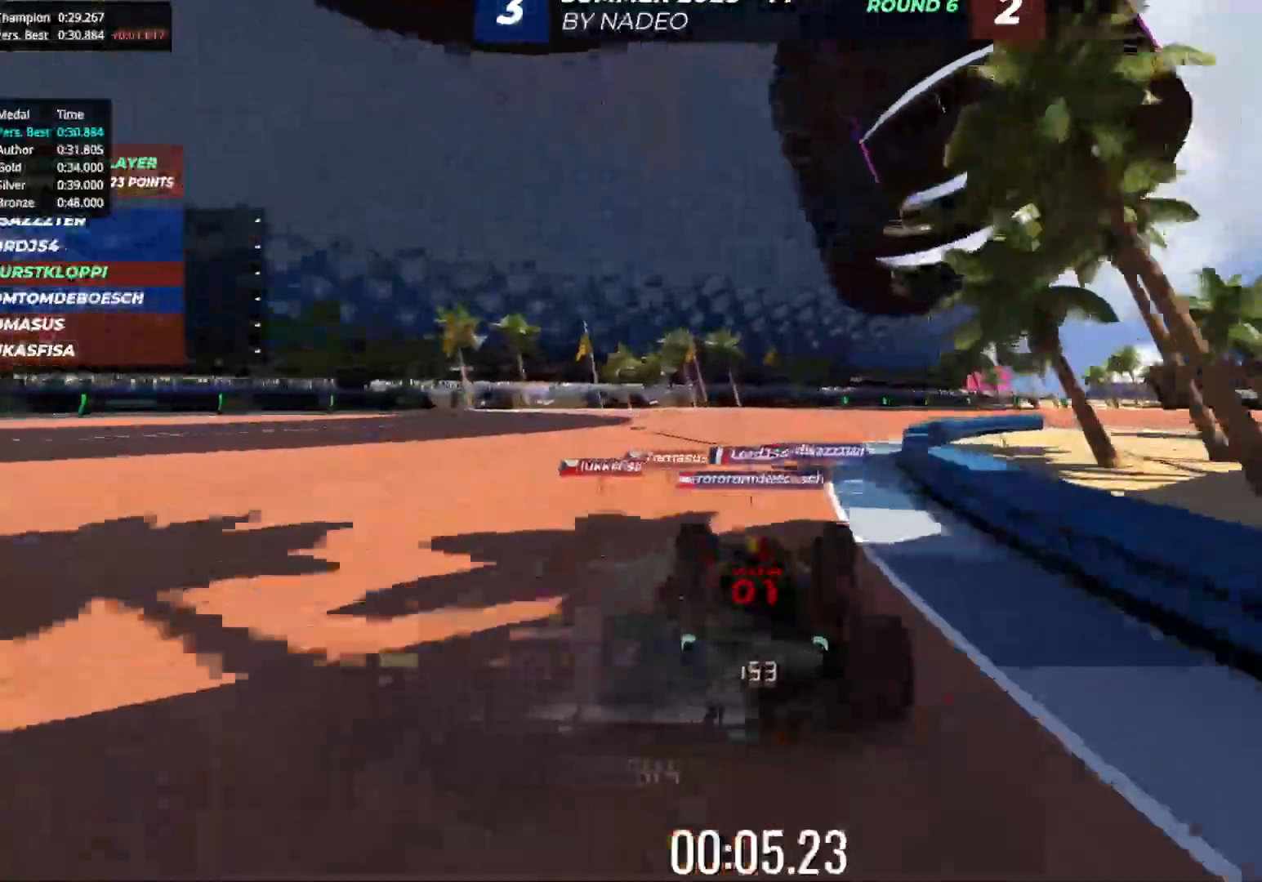
{"keys": ["right", "up"], "events": [[117, "right", "up"], [217, "right", "down"]]}
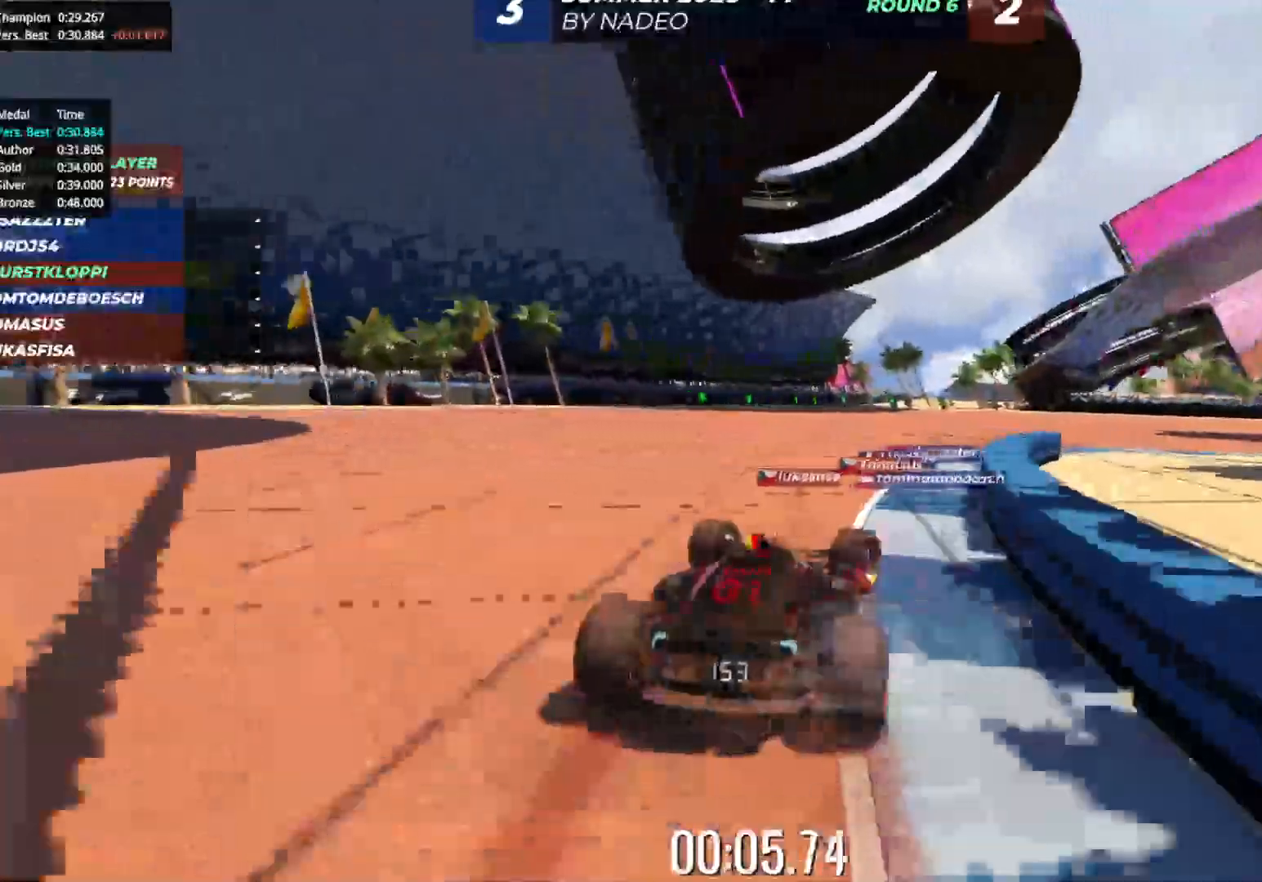
{"keys": ["right", "up"], "events": [[83, "right", "up"], [167, "right", "down"], [367, "right", "up"], [467, "right", "down"]]}
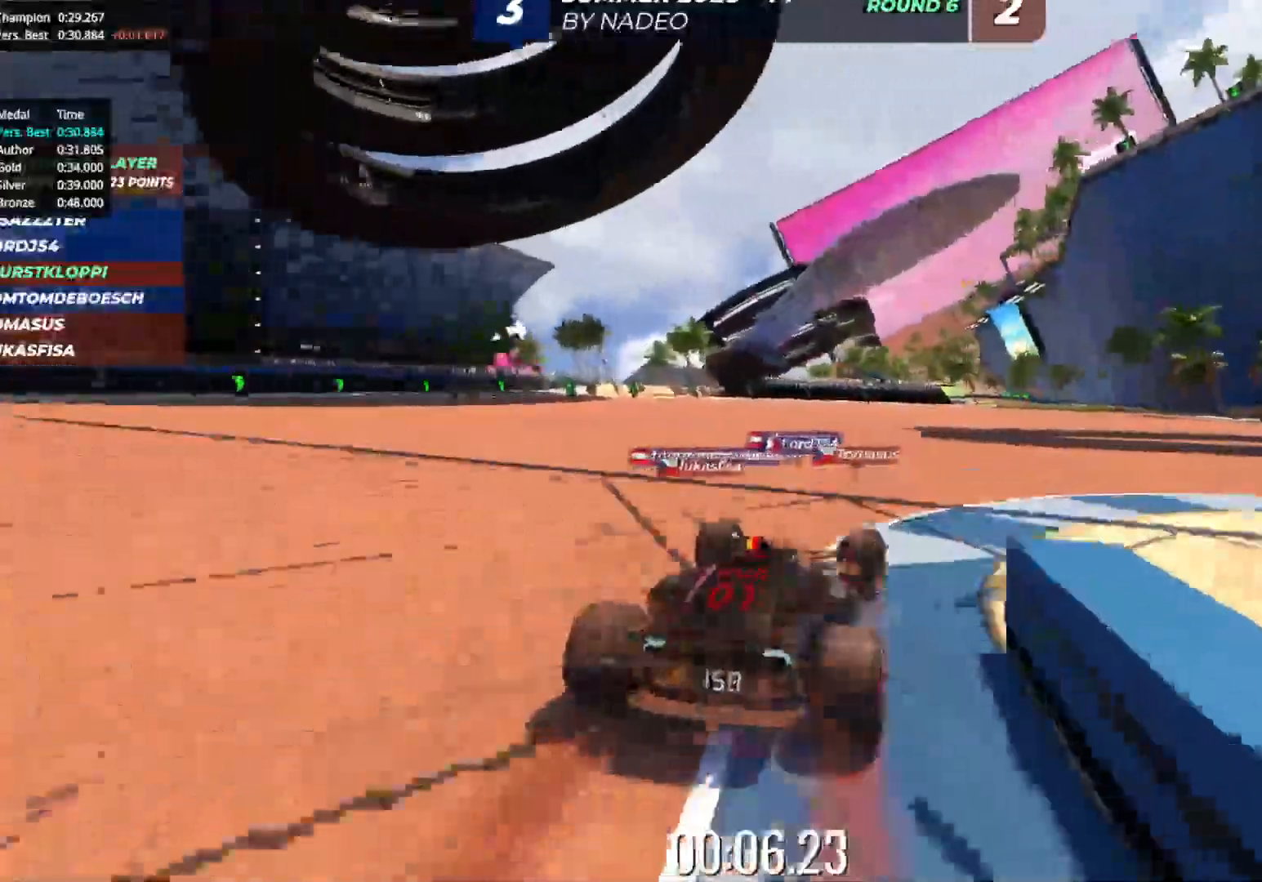
{"keys": ["up"], "events": [[83, "right", "up"], [217, "right", "down"], [317, "right", "up"]]}
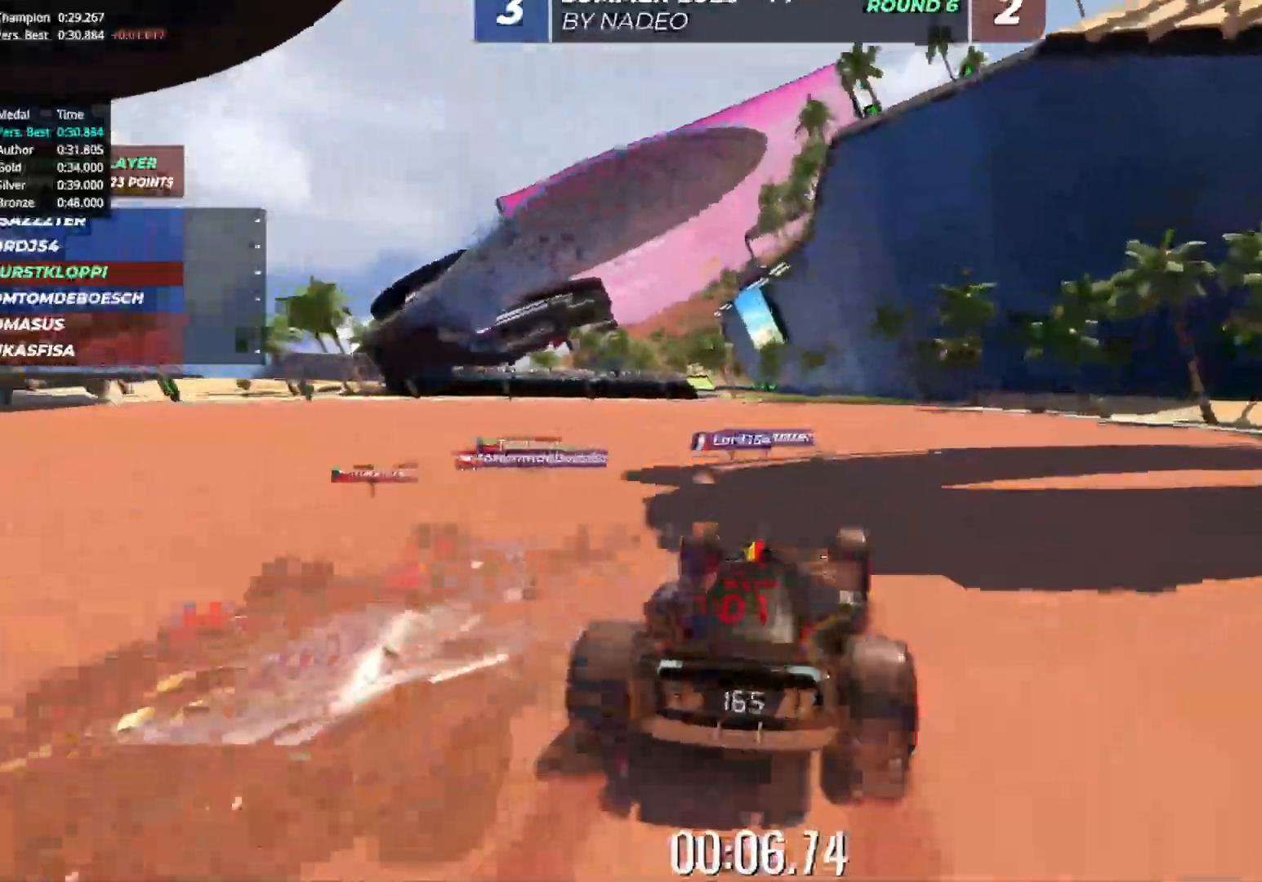
{"keys": ["up"], "events": []}
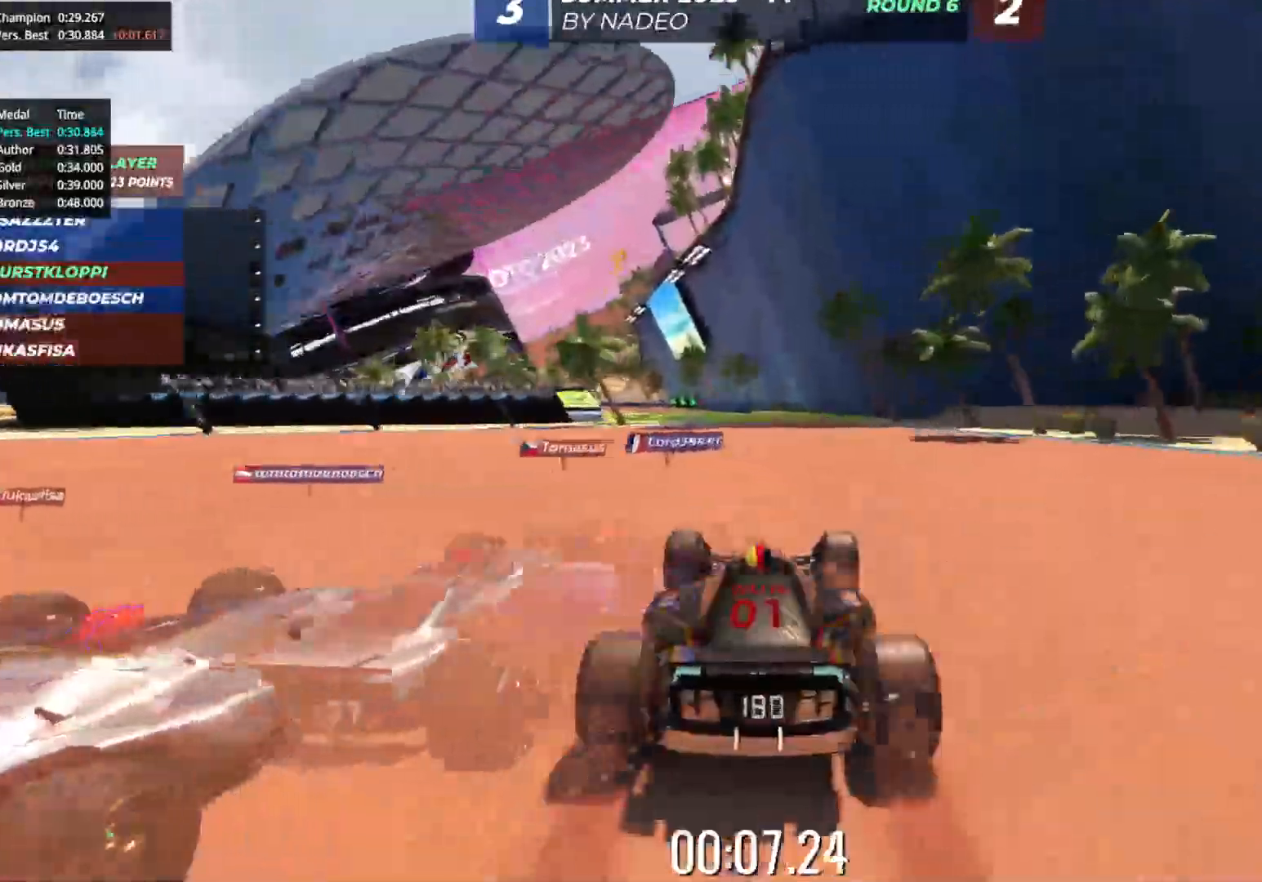
{"keys": ["left", "up"], "events": [[217, "left", "down"], [333, "left", "up"], [400, "left", "down"]]}
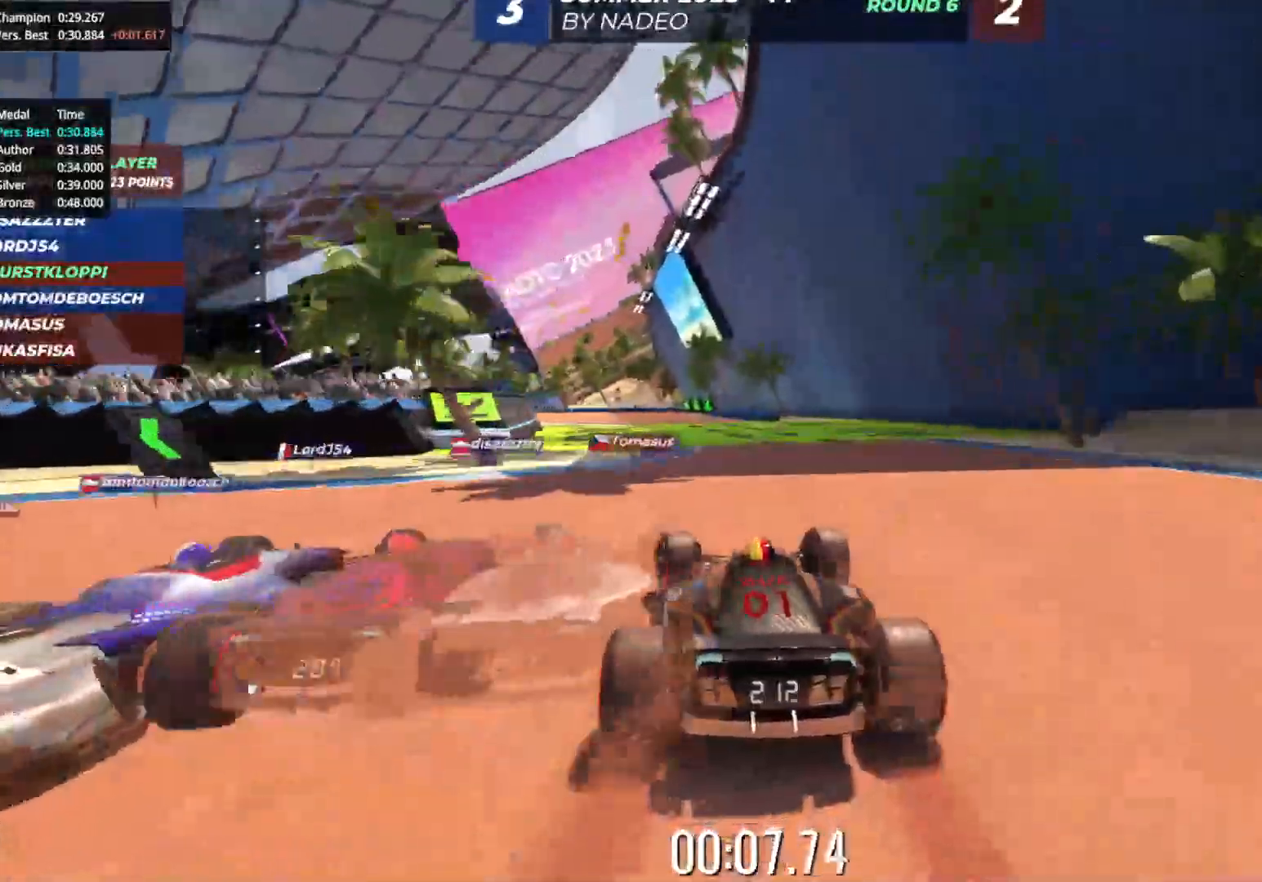
{"keys": ["up"], "events": [[17, "left", "up"], [117, "left", "down"], [267, "left", "up"], [350, "left", "down"], [450, "left", "up"]]}
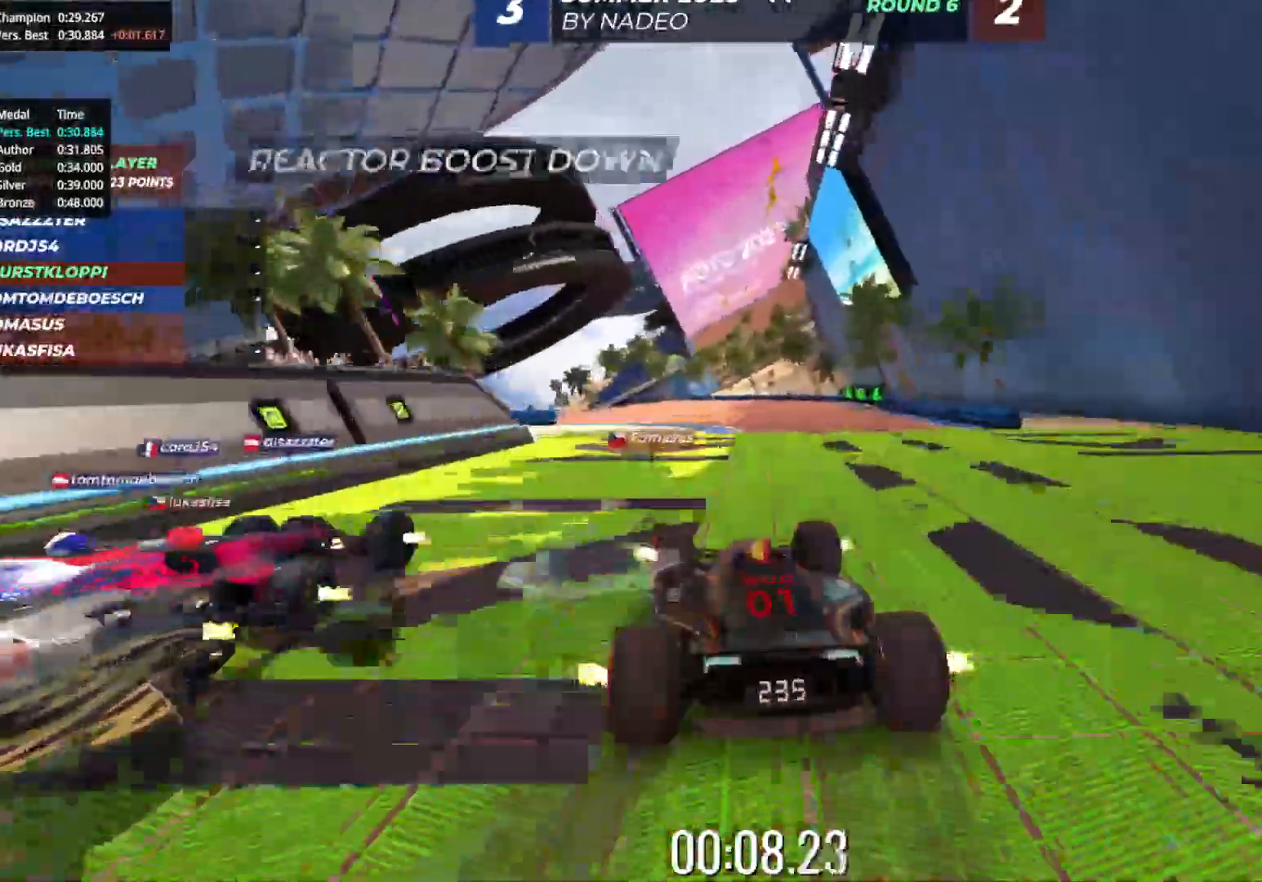
{"keys": ["up"], "events": [[17, "left", "down"], [117, "left", "up"], [200, "left", "down"], [300, "left", "up"], [367, "left", "down"], [483, "left", "up"]]}
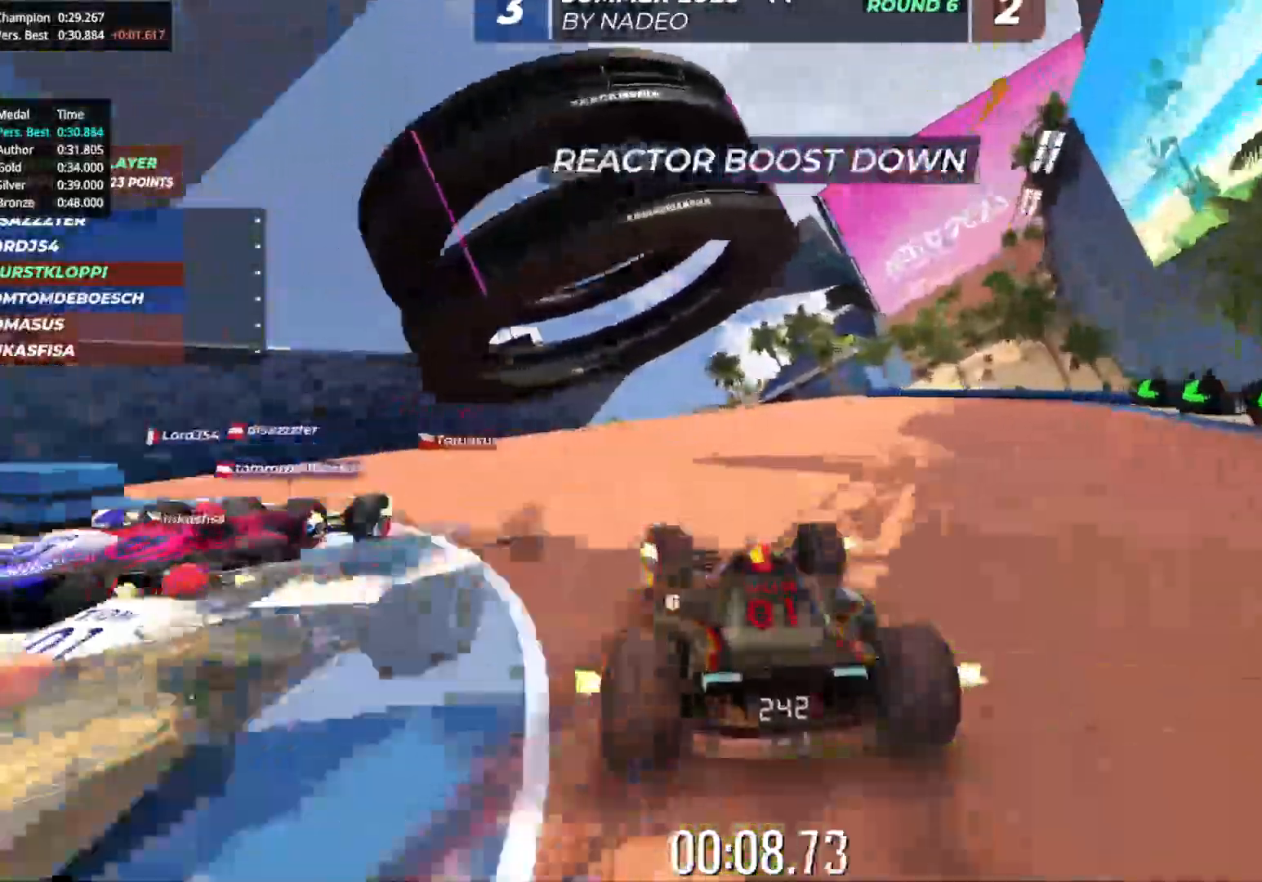
{"keys": ["up"], "events": [[67, "left", "down"], [150, "left", "up"]]}